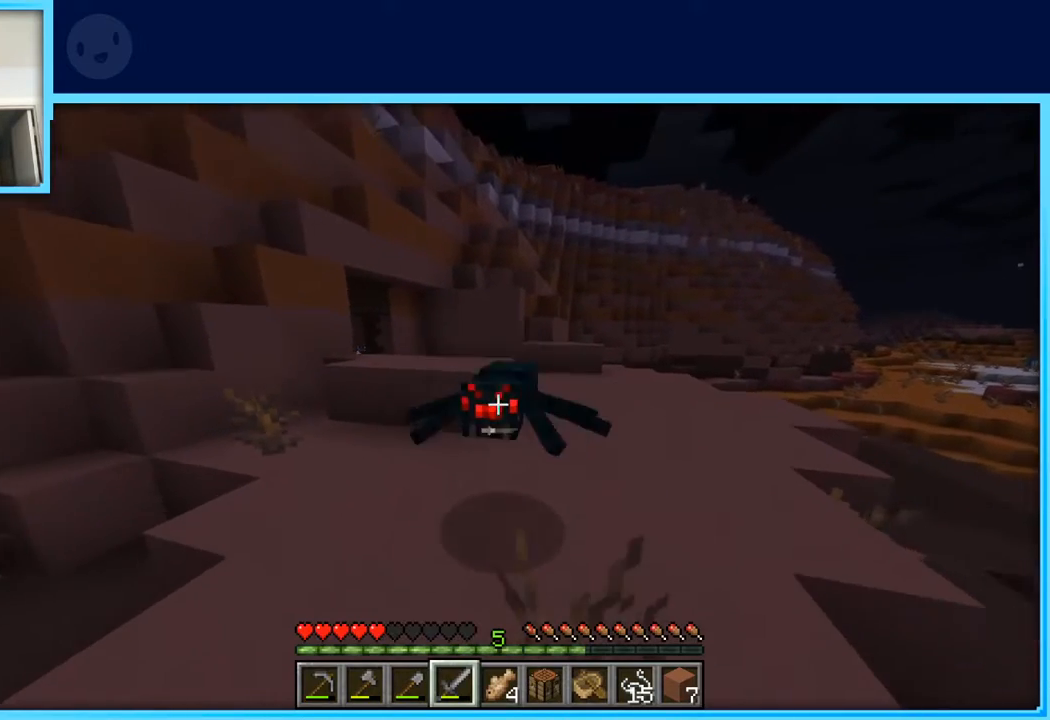
Gameplay with keyboard and mouse; each line is a JSON object with the keys held at the frame after it. "events" lists presses ("down") and releases ("up") of "a", "d", "s", "space" and "w" between this image and that frame as [ms after this image, input, new state], when the widget could be followed in between. No other keys are recorded. Mouse buttons are not recorded. Not read: mouse_move.
{"keys": ["a", "s"], "events": [[133, "s", "up"], [367, "s", "down"], [467, "a", "down"]]}
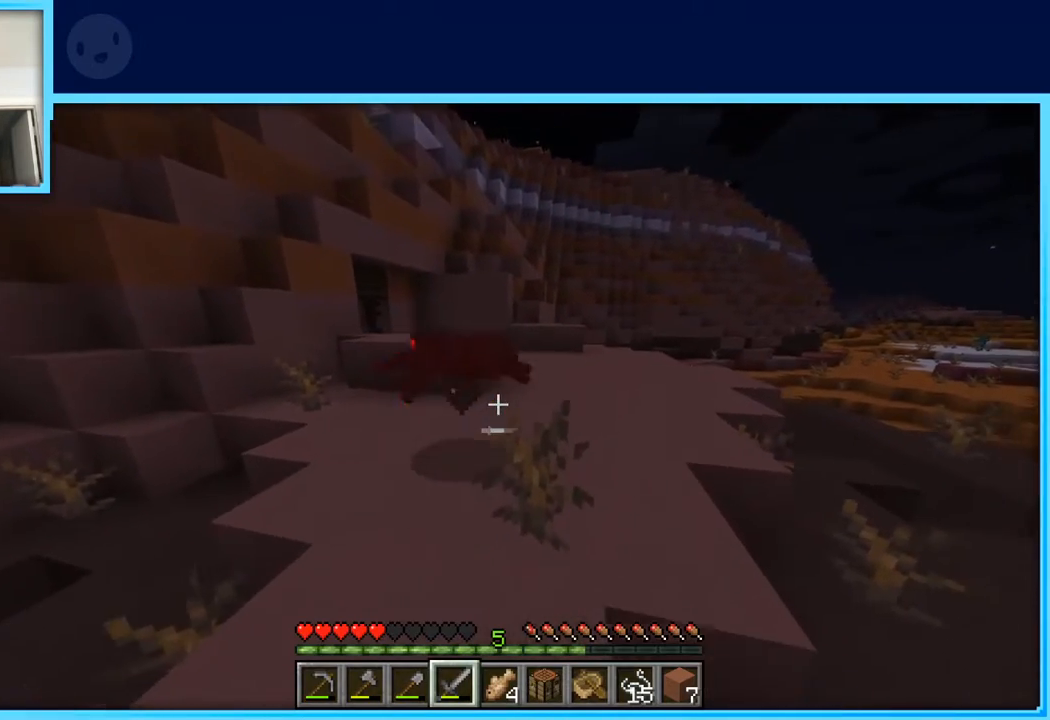
{"keys": [], "events": [[200, "a", "up"], [200, "s", "up"]]}
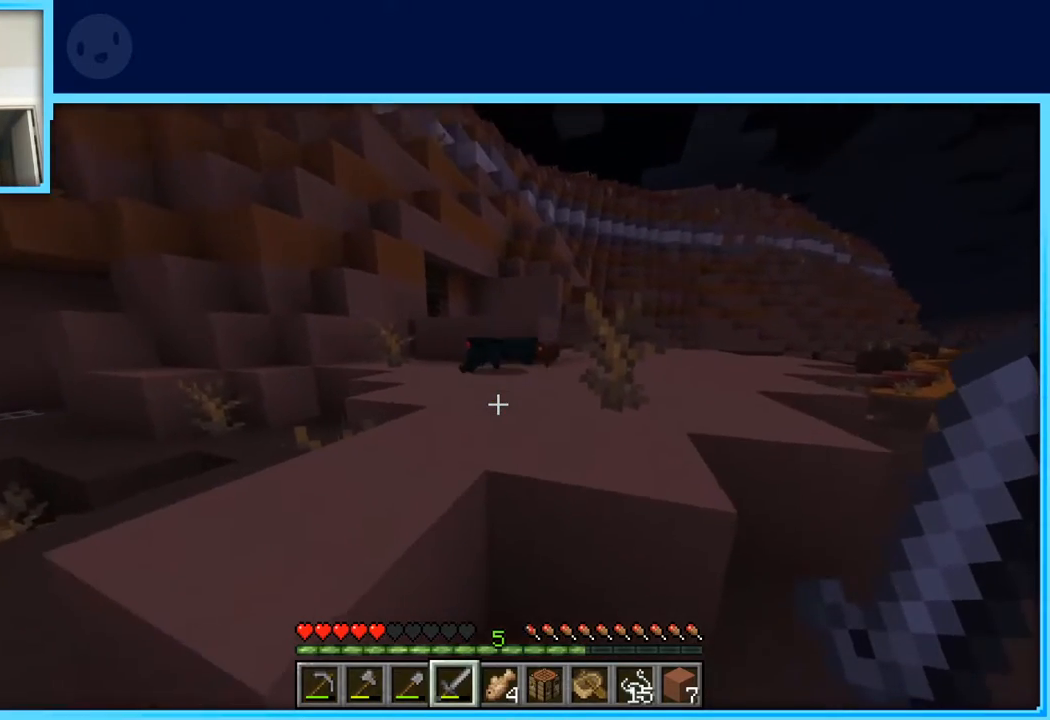
{"keys": [], "events": [[67, "w", "down"], [217, "w", "up"]]}
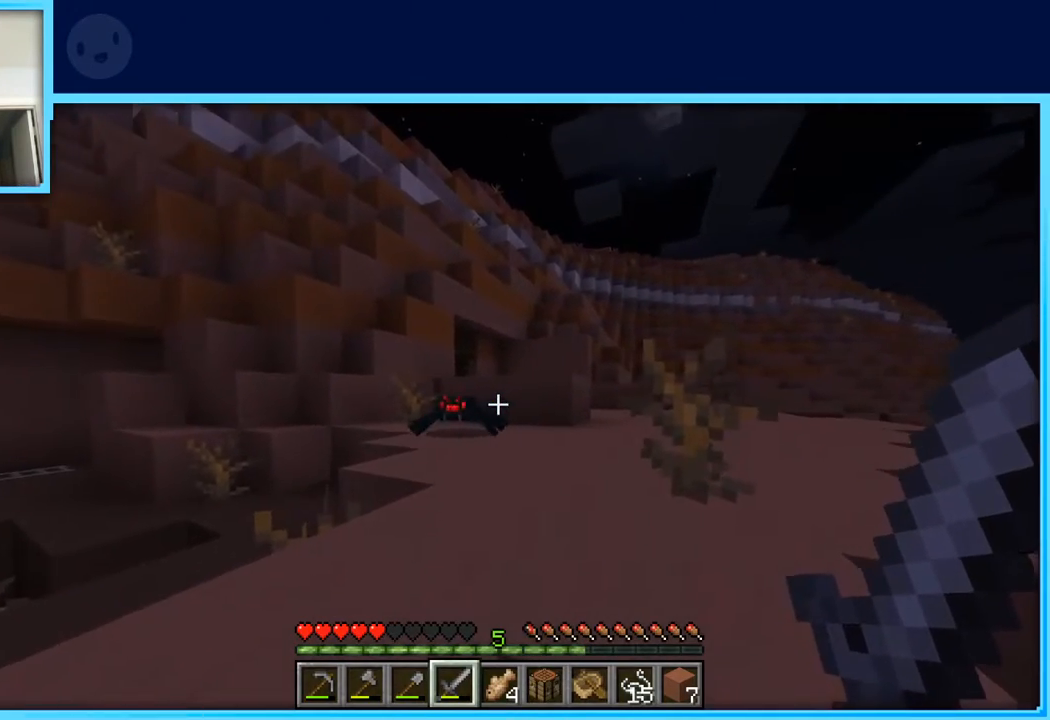
{"keys": [], "events": [[33, "a", "down"], [33, "space", "down"], [33, "w", "down"], [183, "space", "up"], [183, "w", "up"], [317, "a", "up"]]}
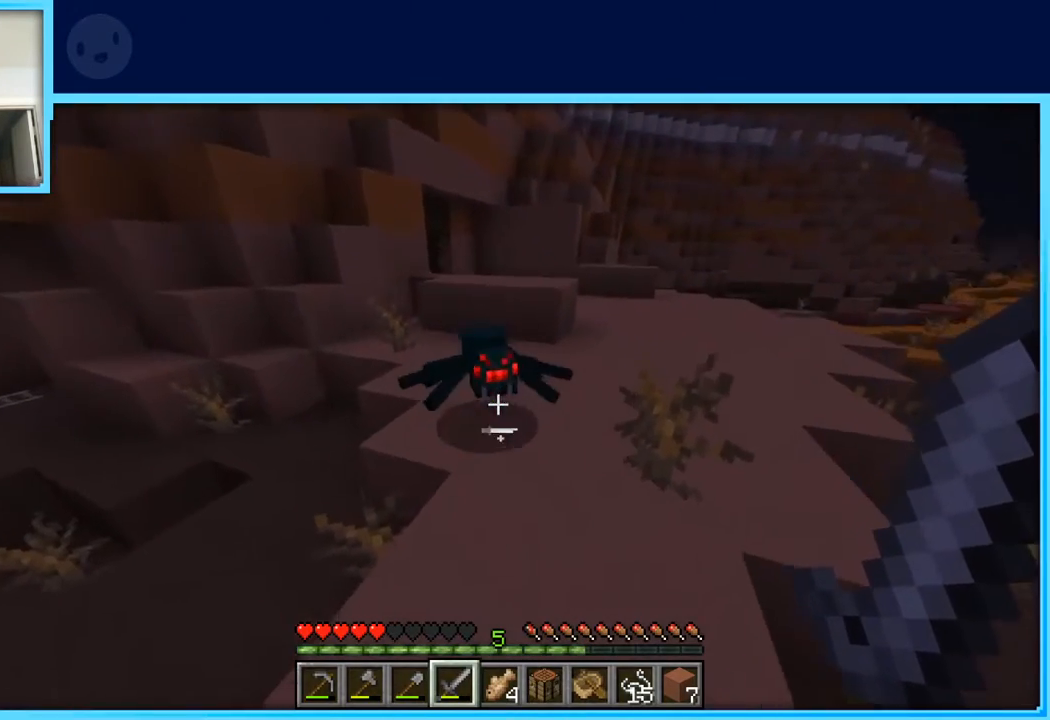
{"keys": [], "events": [[100, "s", "down"], [467, "s", "up"]]}
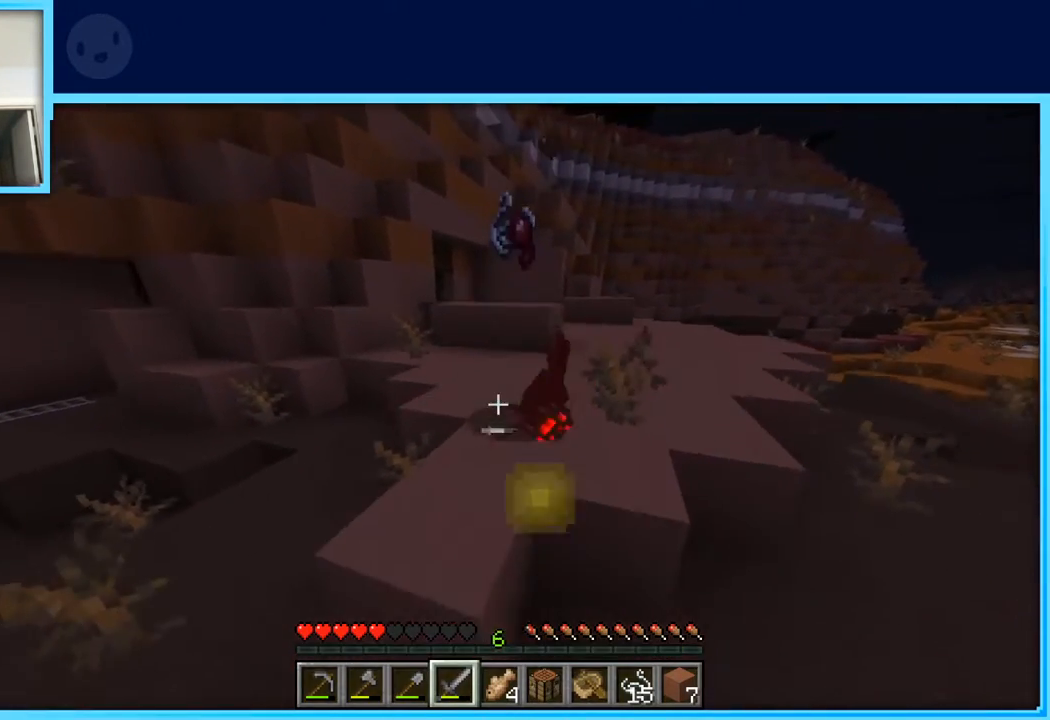
{"keys": ["w"], "events": [[117, "w", "down"], [300, "space", "down"], [450, "space", "up"]]}
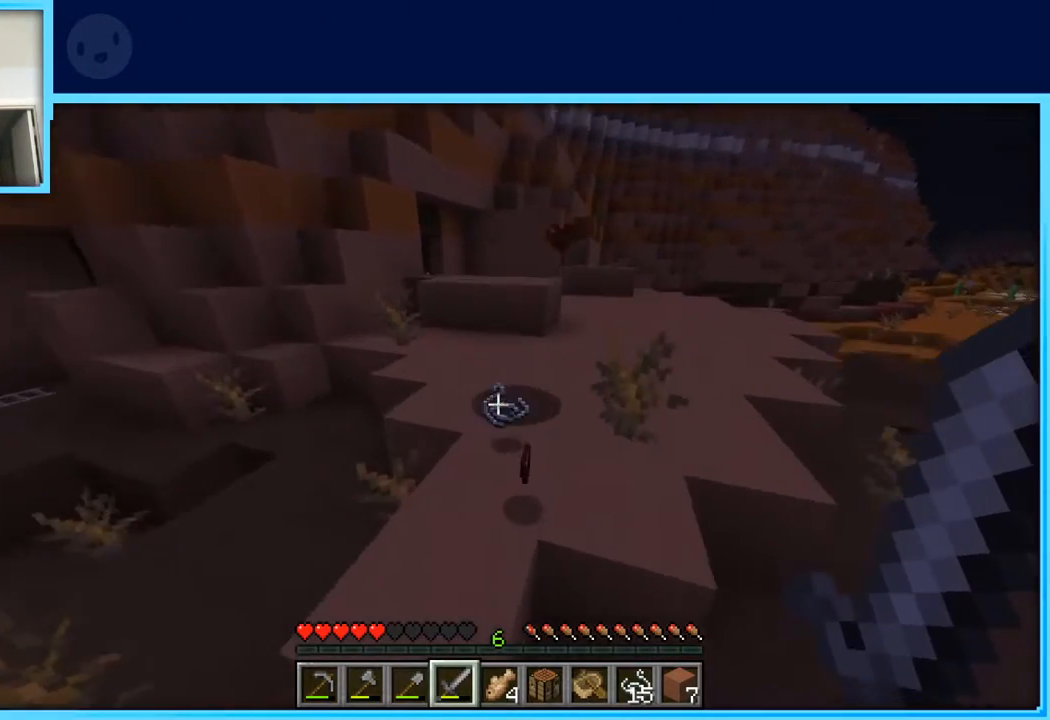
{"keys": ["w"], "events": []}
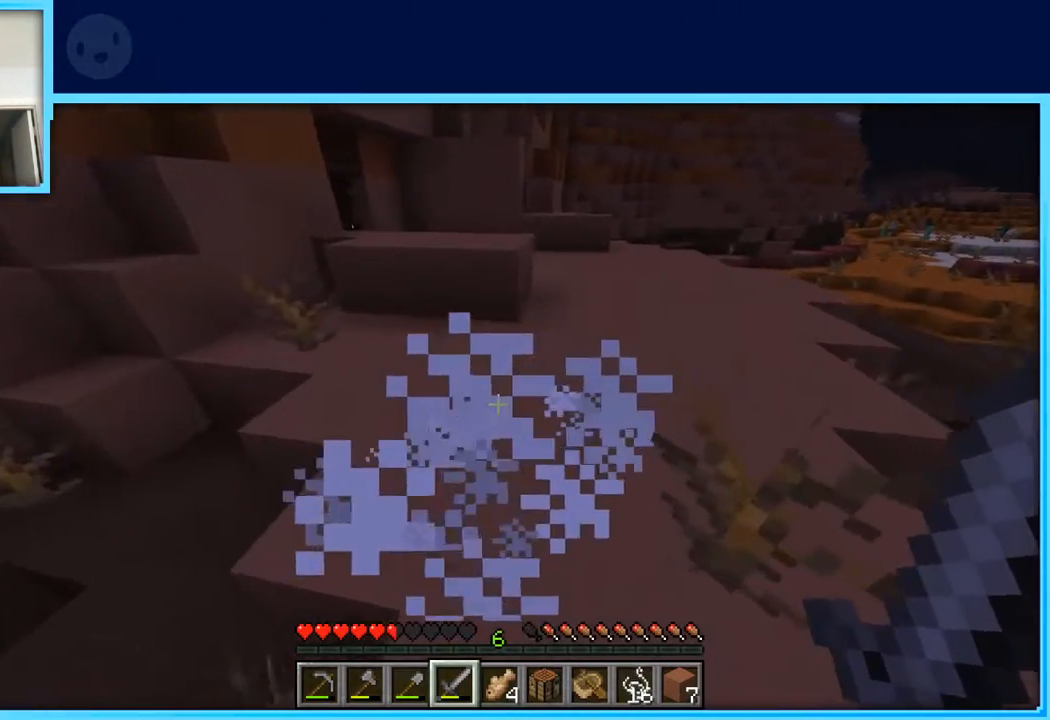
{"keys": [], "events": [[100, "w", "up"]]}
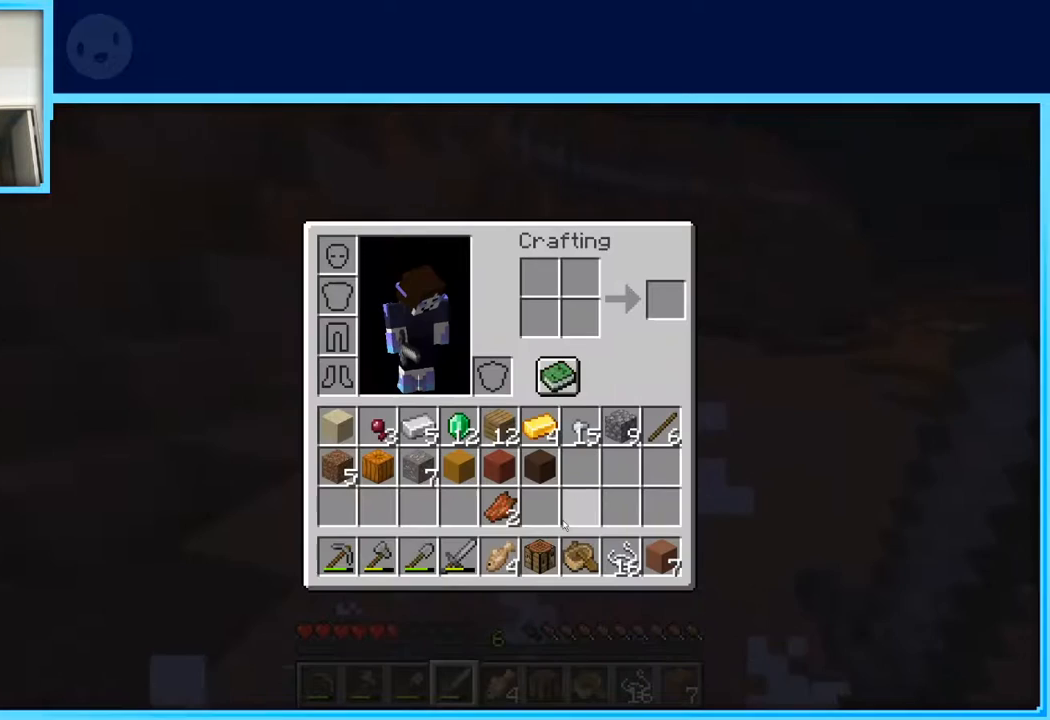
{"keys": [], "events": []}
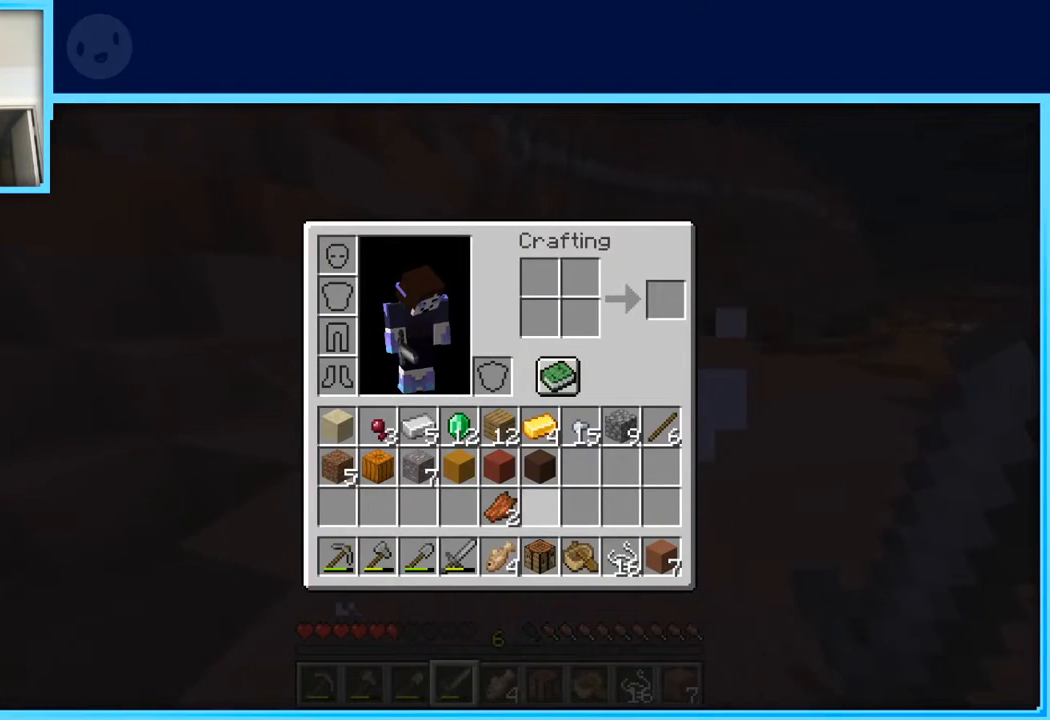
{"keys": ["w"], "events": [[233, "w", "down"]]}
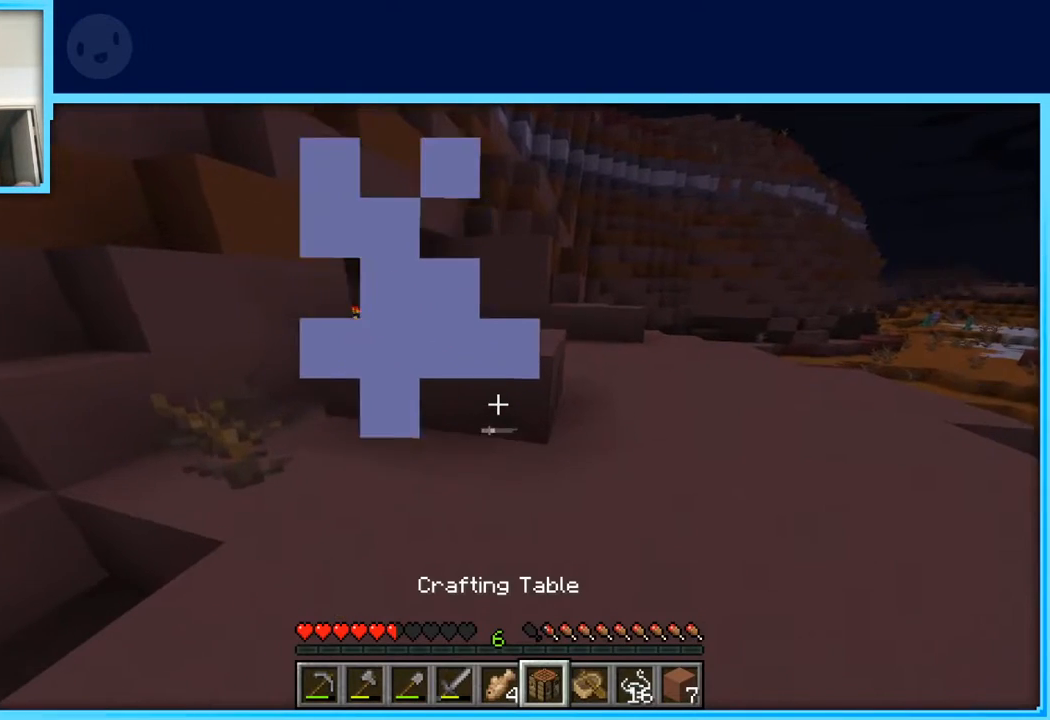
{"keys": [], "events": [[150, "a", "down"], [233, "w", "up"], [283, "a", "up"]]}
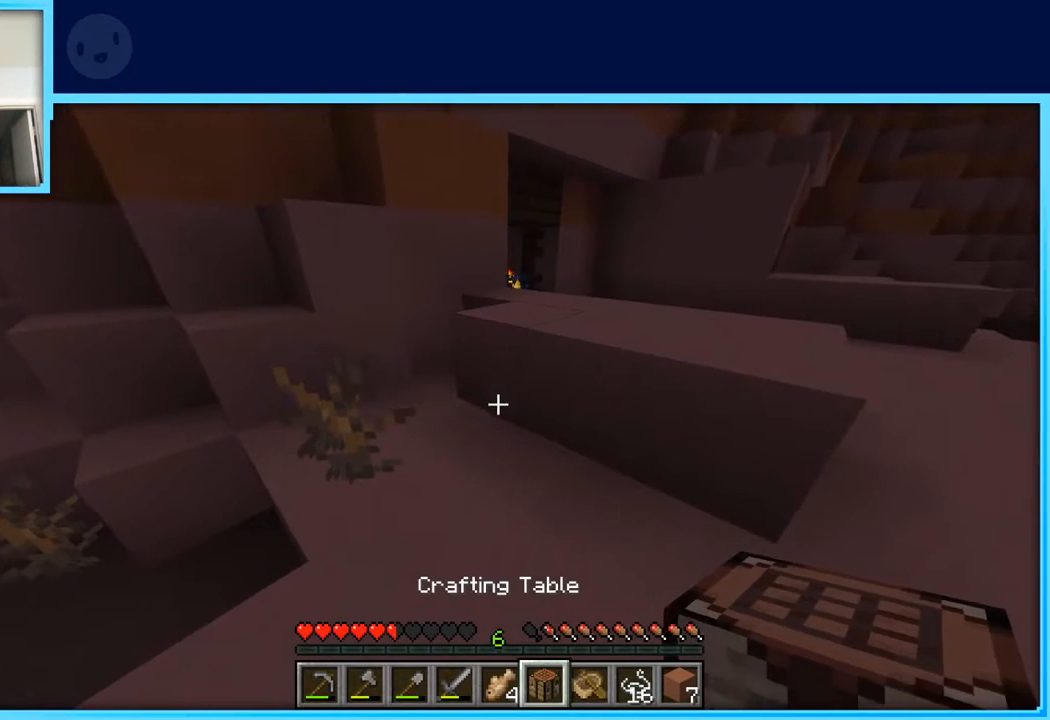
{"keys": [], "events": []}
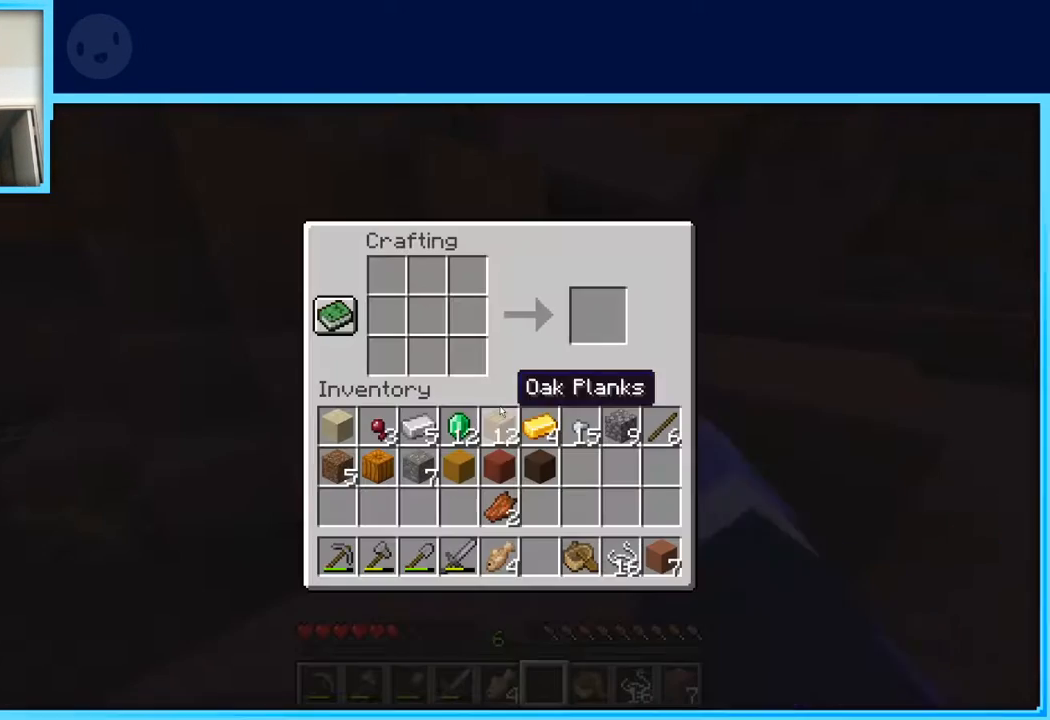
{"keys": [], "events": []}
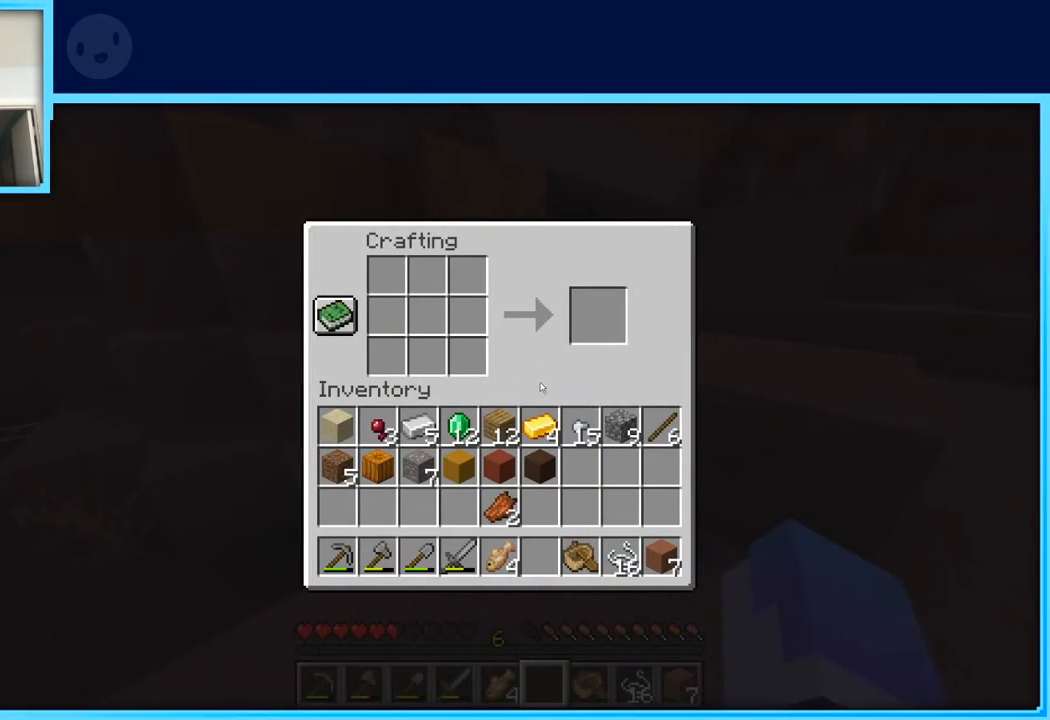
{"keys": [], "events": []}
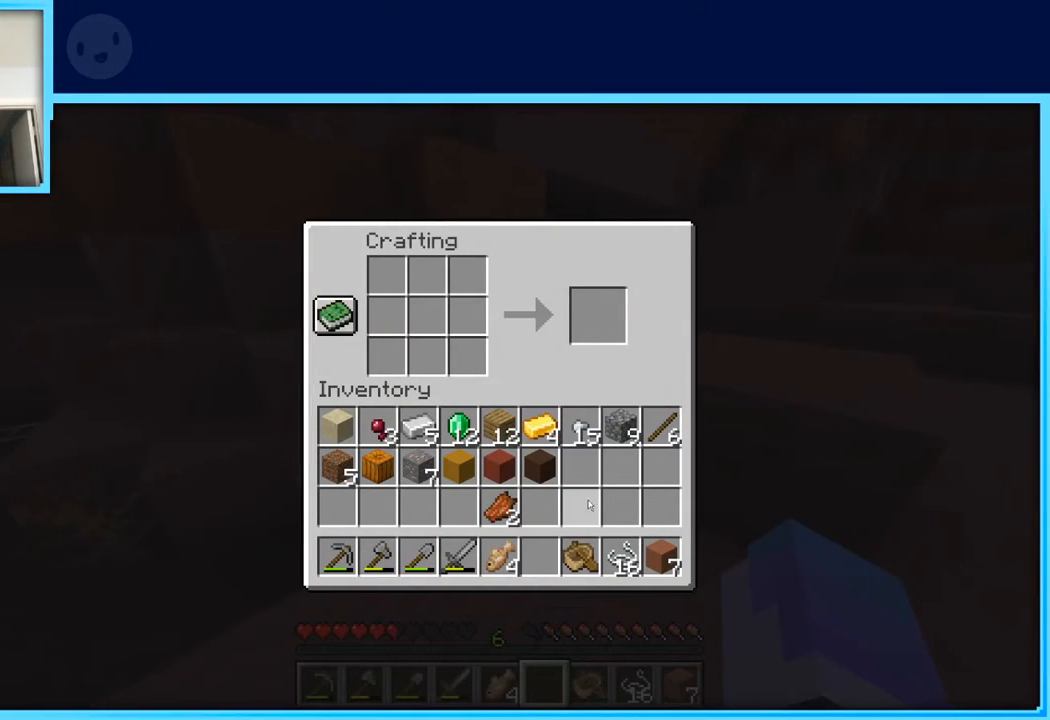
{"keys": [], "events": []}
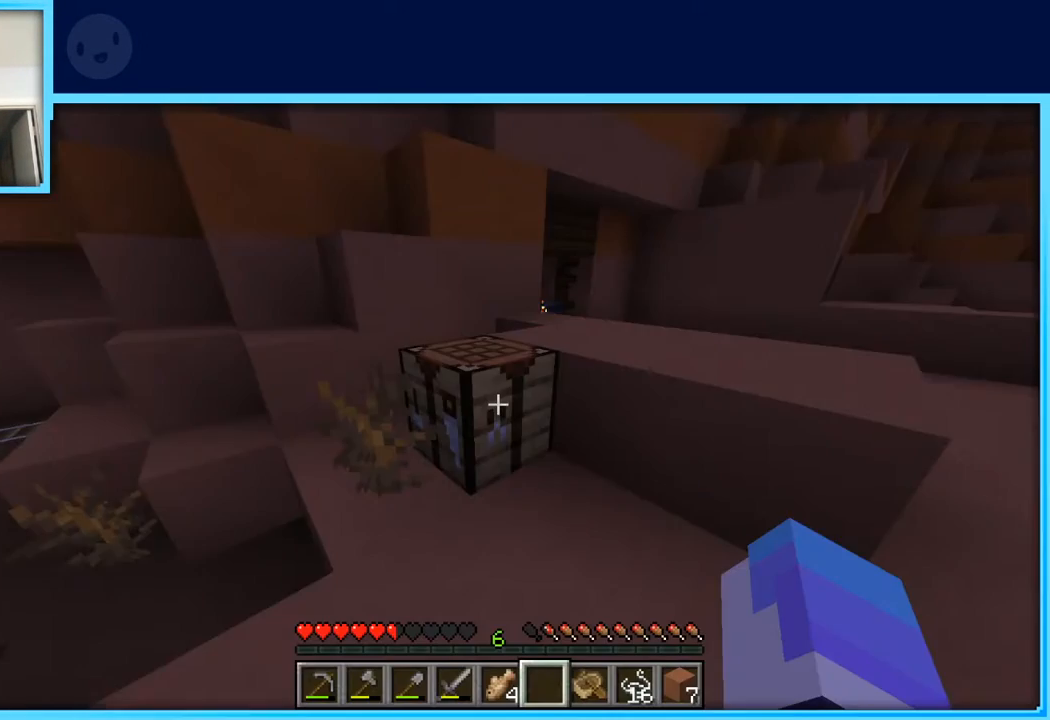
{"keys": ["d"], "events": [[183, "d", "down"]]}
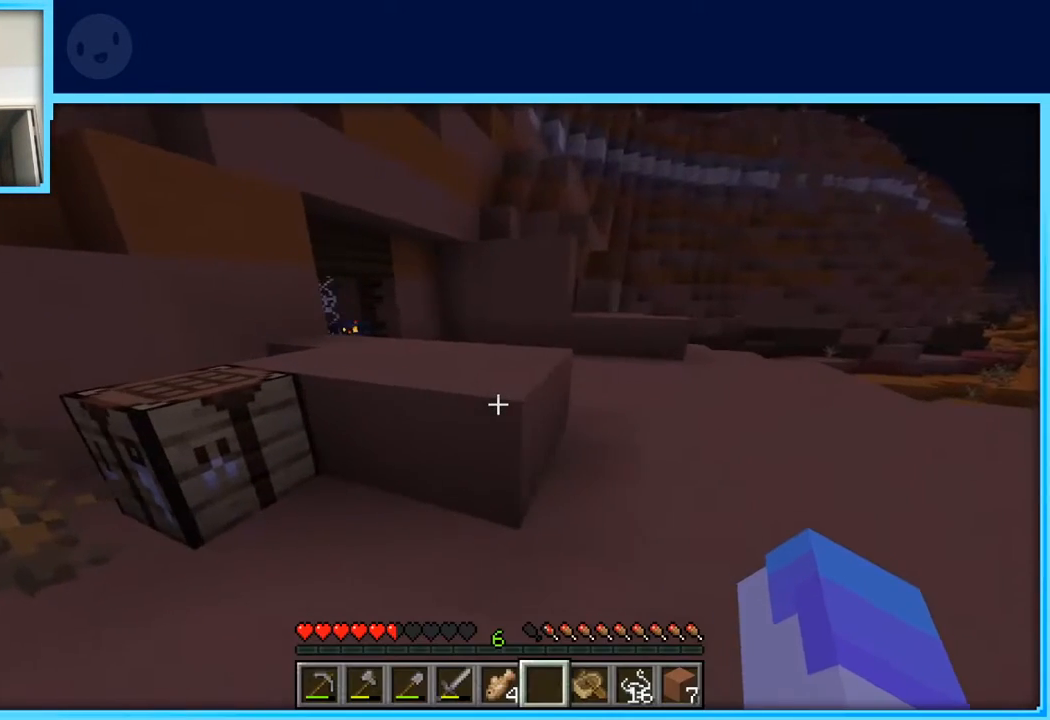
{"keys": [], "events": [[150, "w", "down"], [333, "d", "up"], [383, "w", "up"]]}
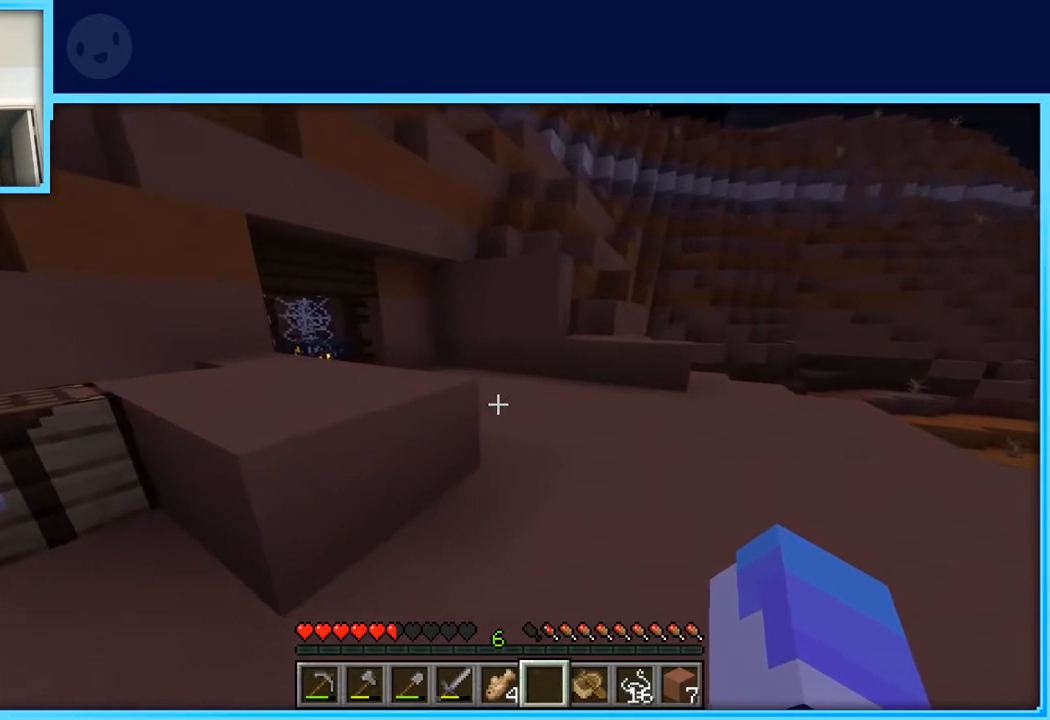
{"keys": [], "events": []}
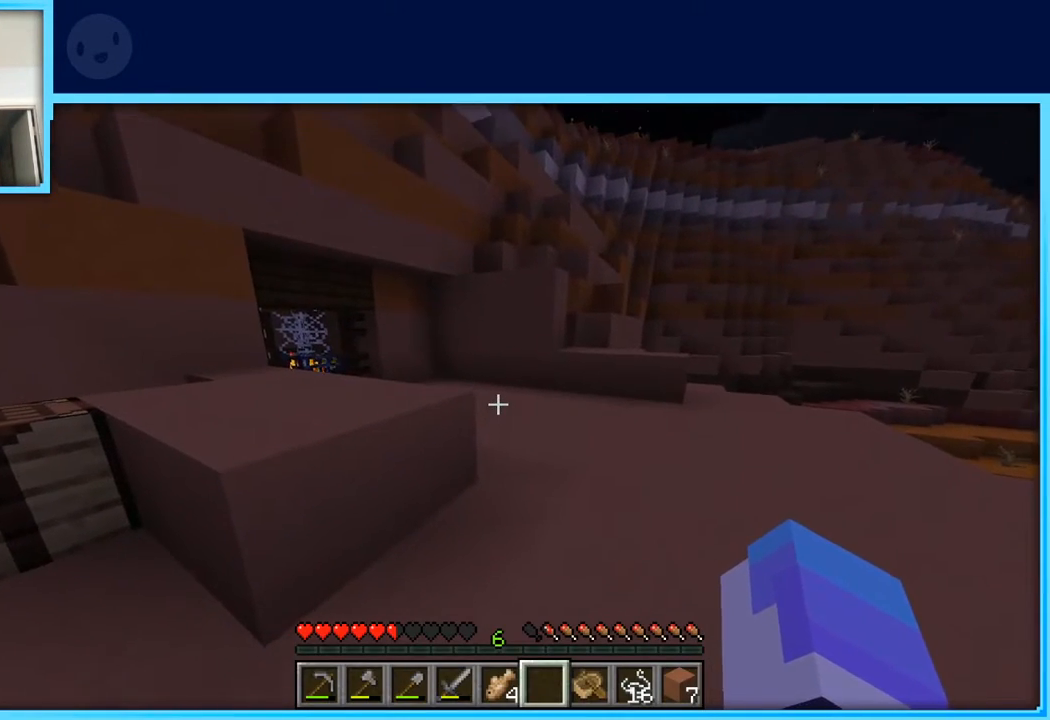
{"keys": ["d", "w"], "events": [[467, "w", "down"], [500, "d", "down"]]}
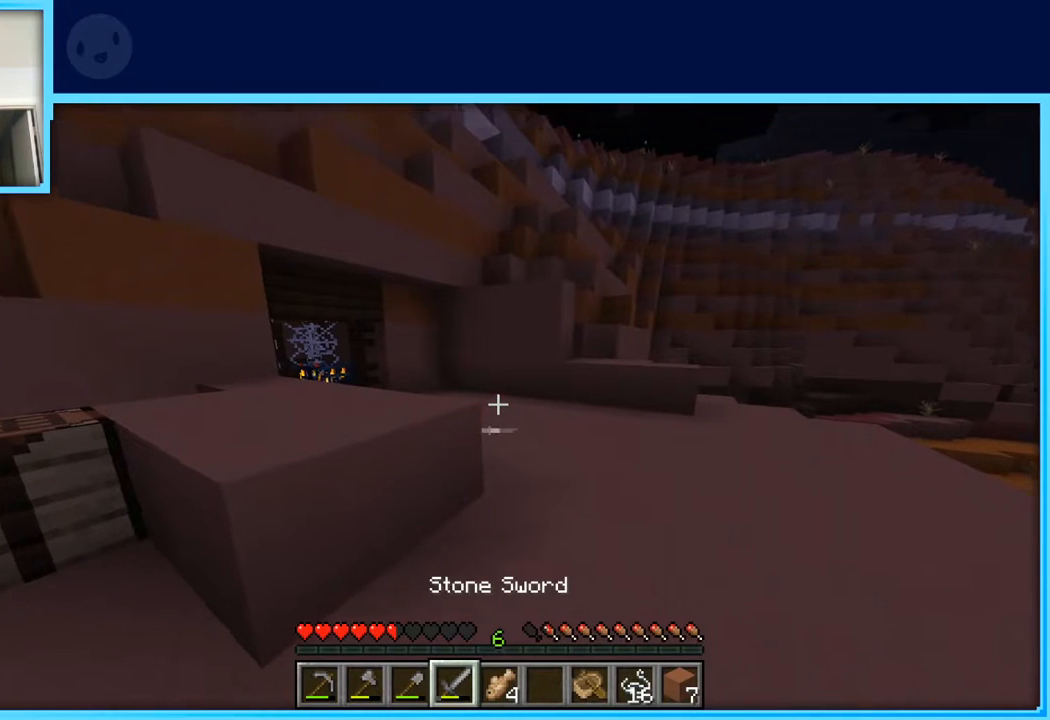
{"keys": ["a", "w"], "events": [[233, "d", "up"], [433, "a", "down"]]}
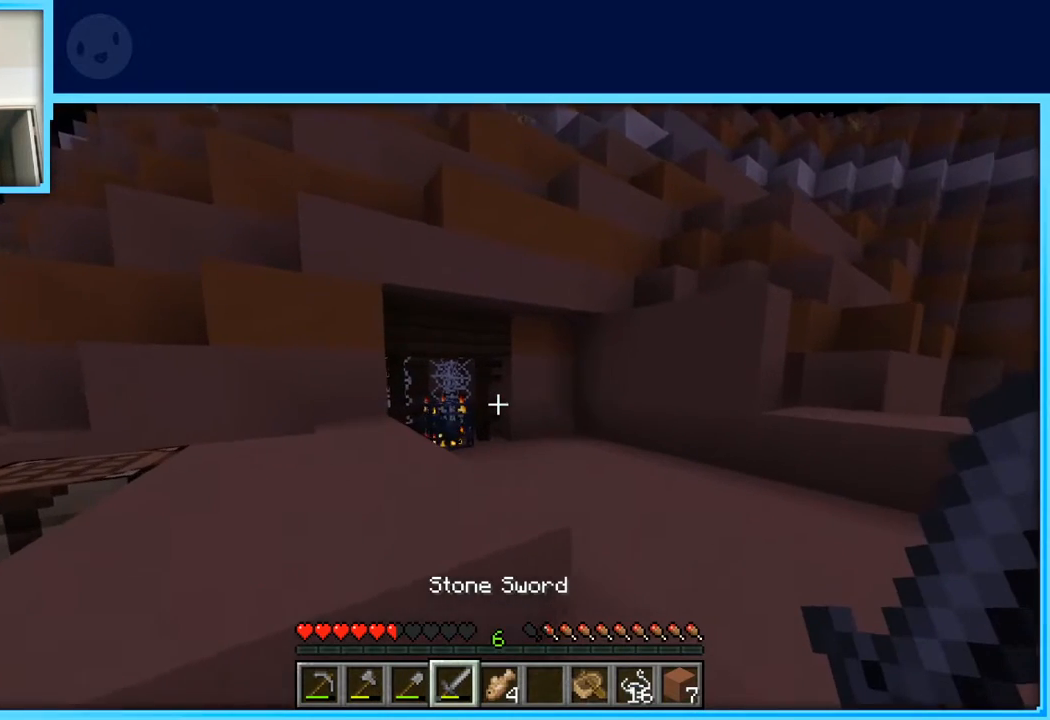
{"keys": [], "events": [[67, "space", "down"], [167, "a", "up"], [167, "space", "up"], [167, "w", "up"]]}
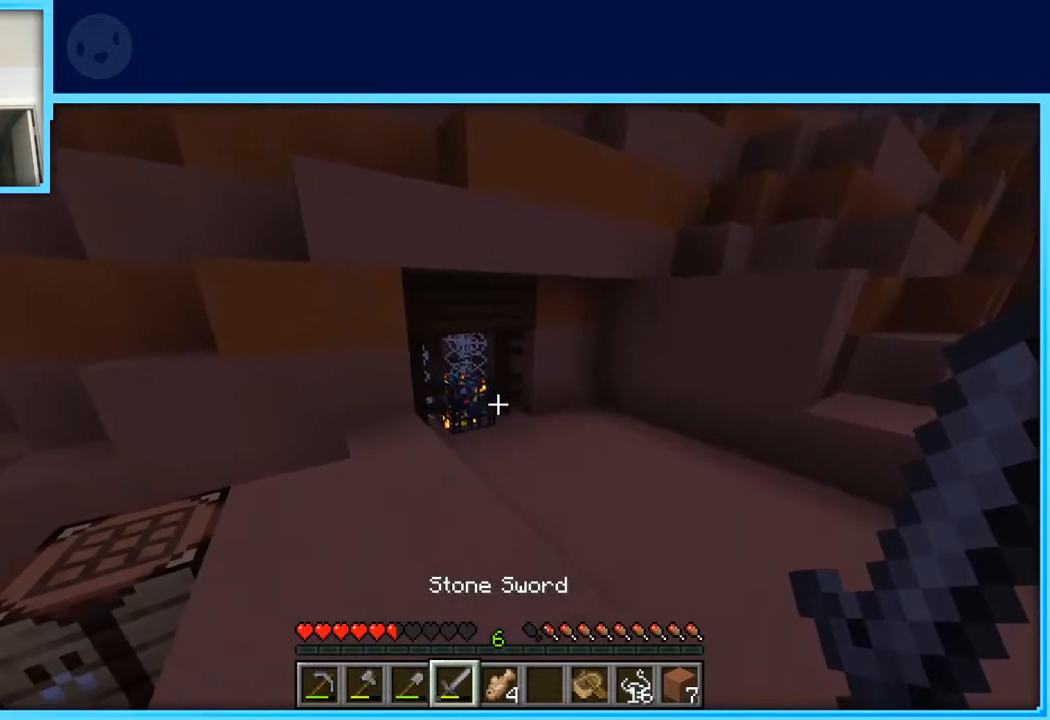
{"keys": ["space", "w"], "events": [[467, "w", "down"], [500, "space", "down"]]}
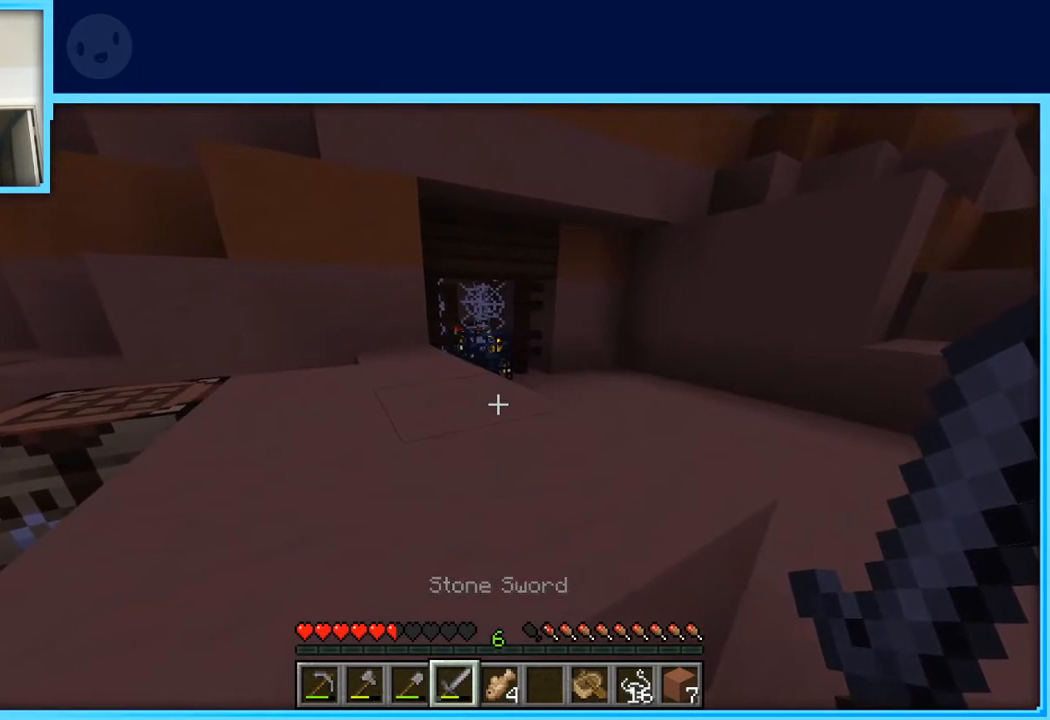
{"keys": [], "events": [[150, "a", "down"], [150, "space", "up"], [283, "w", "up"], [433, "a", "up"]]}
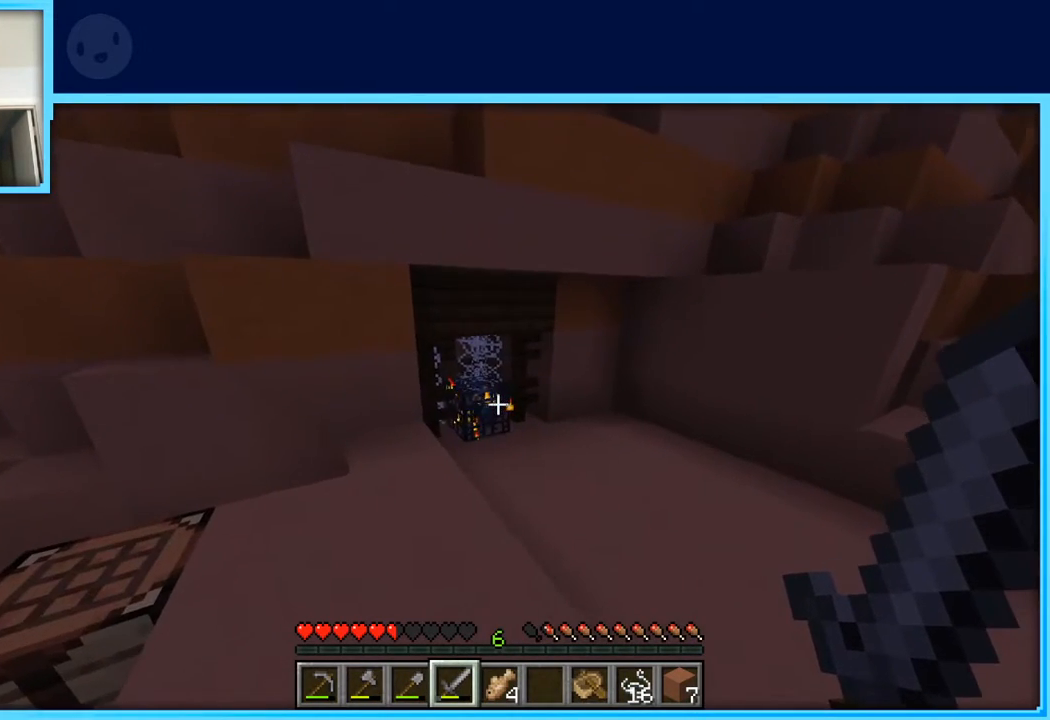
{"keys": ["d", "w"], "events": [[250, "w", "down"], [350, "d", "down"]]}
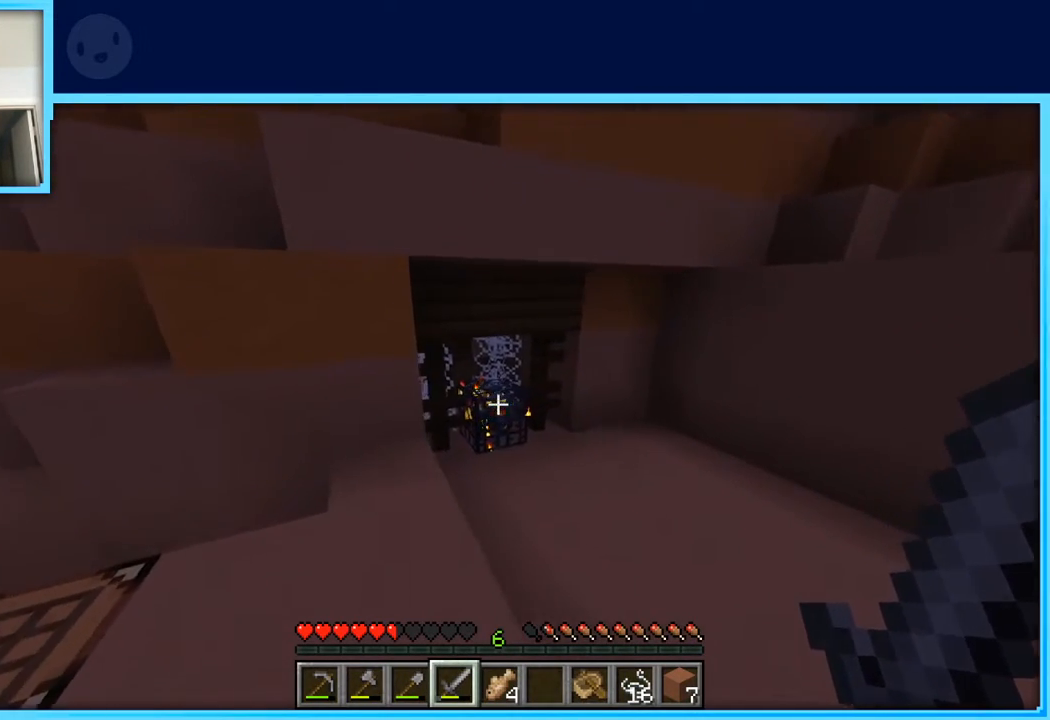
{"keys": ["d", "w"], "events": []}
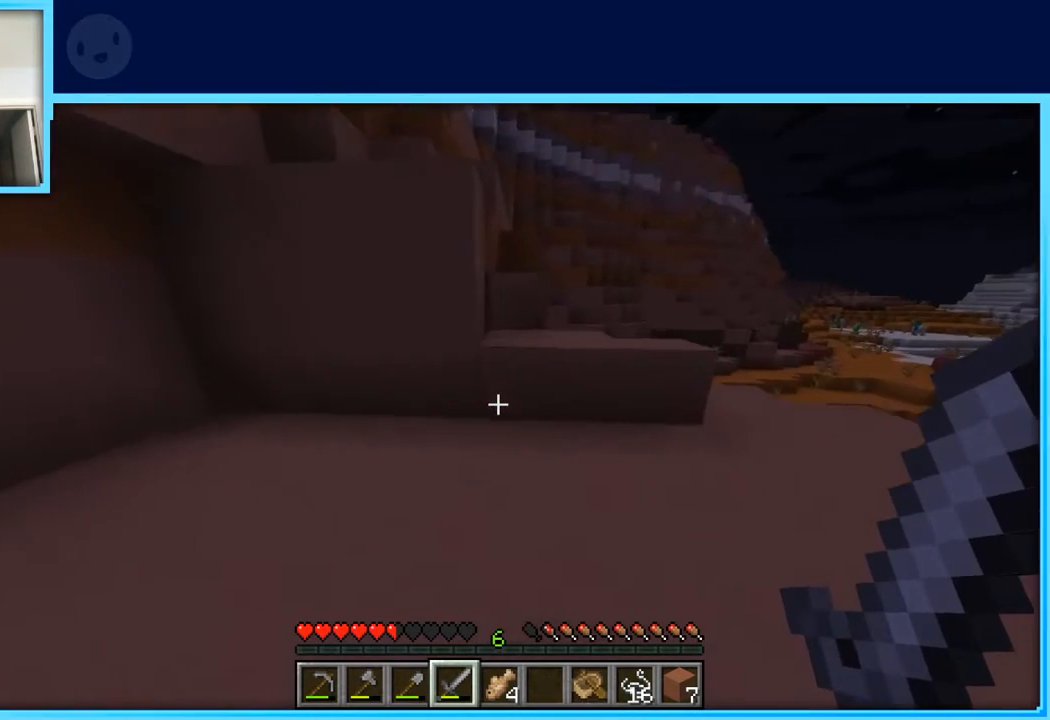
{"keys": ["w"], "events": [[283, "d", "up"], [333, "w", "up"], [483, "w", "down"]]}
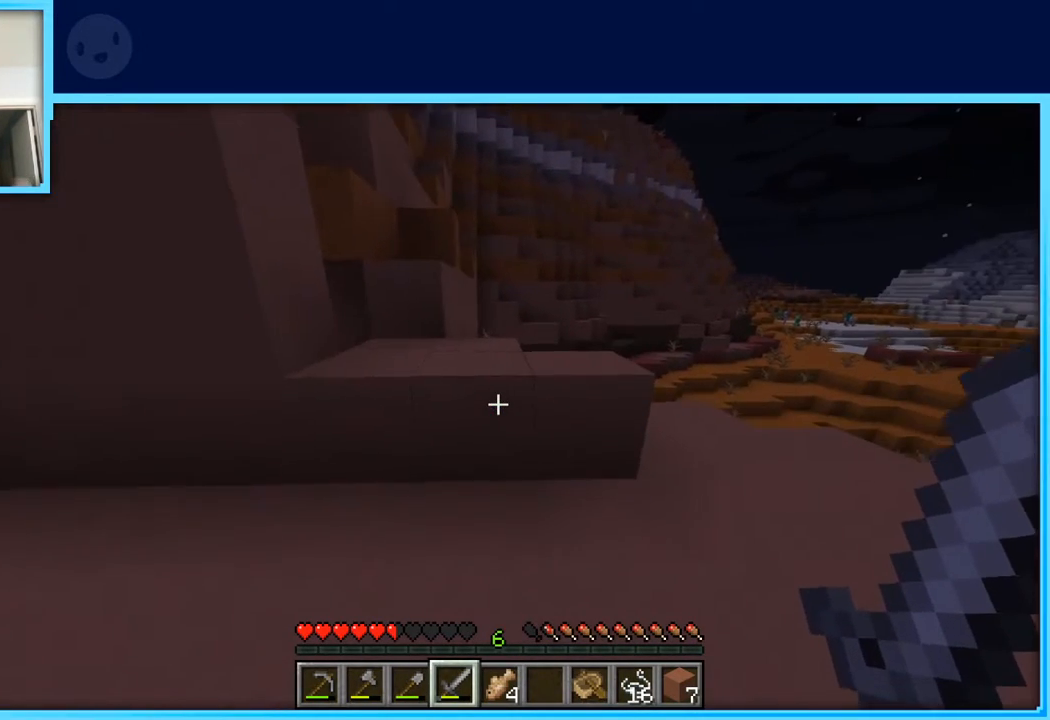
{"keys": ["w"], "events": [[17, "w", "up"], [117, "w", "down"], [217, "space", "down"], [450, "space", "up"]]}
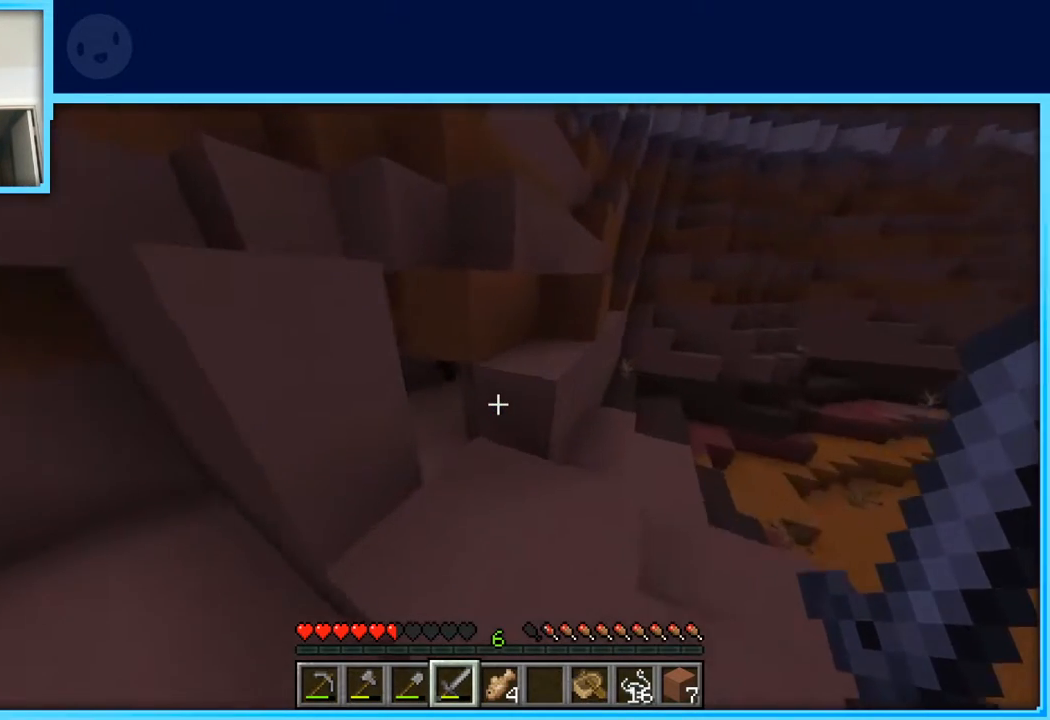
{"keys": ["a", "w"], "events": [[317, "a", "down"]]}
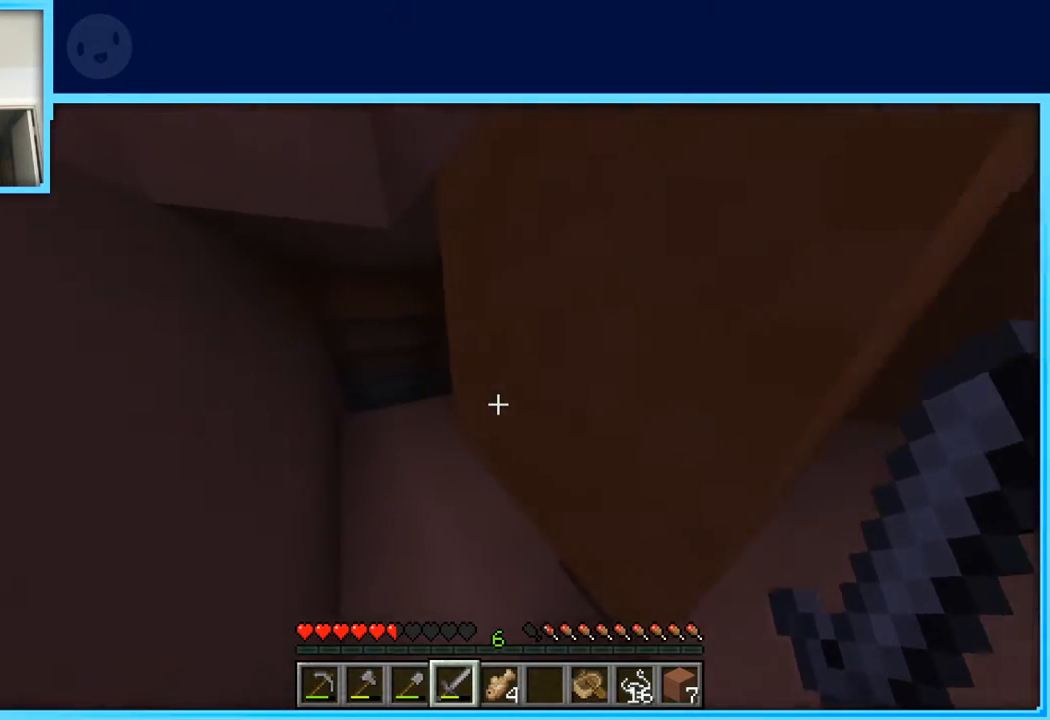
{"keys": ["w"], "events": [[283, "a", "up"]]}
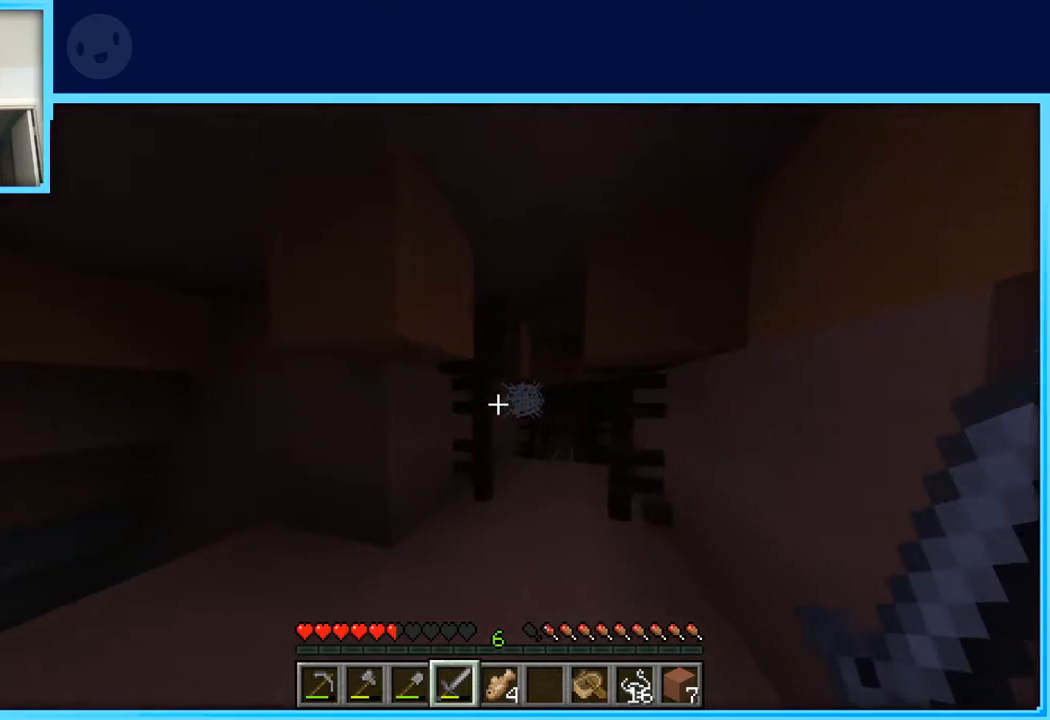
{"keys": ["w"], "events": [[17, "d", "down"], [67, "d", "up"]]}